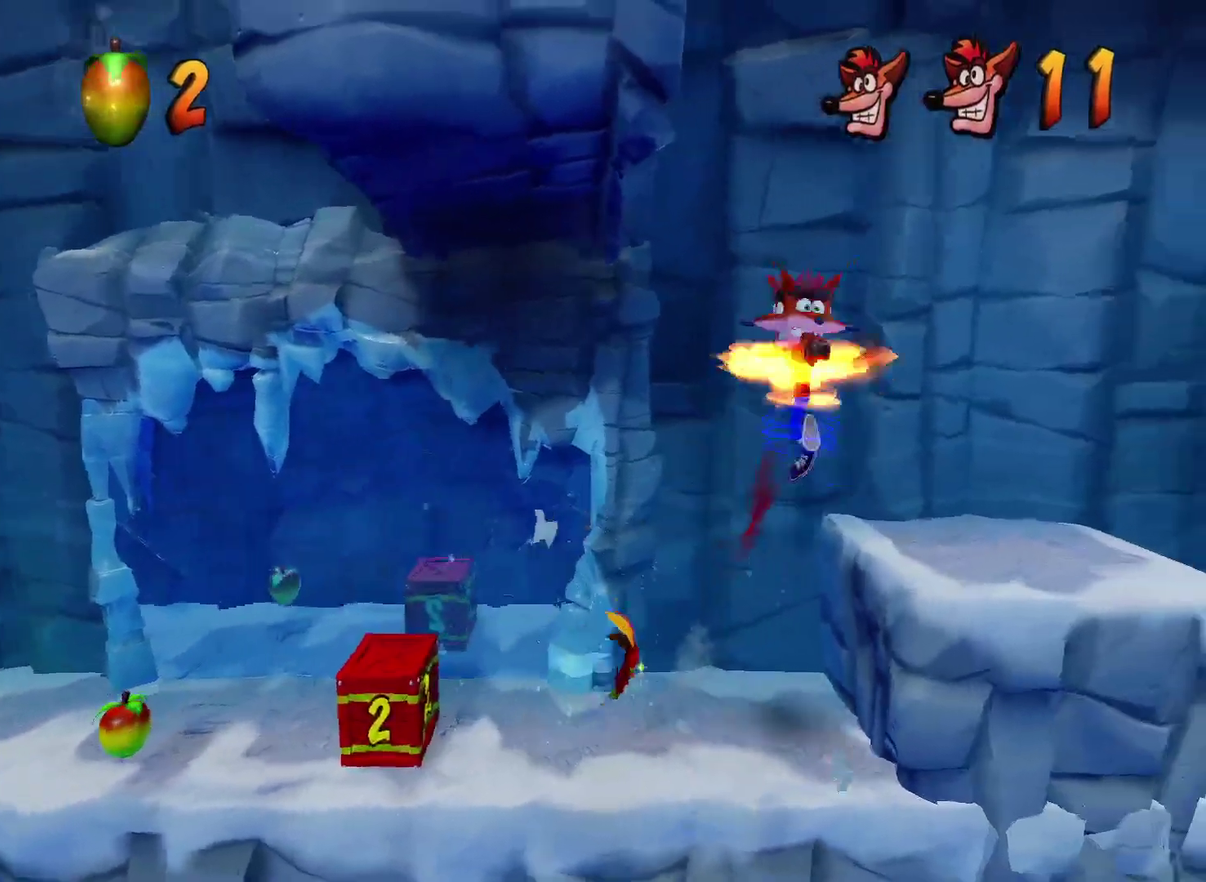
Gameplay with a controller (PlayStation layout); each line is a JSON object with the inputs held at the frame after it. "events" lists button and stick changes between this image and that frame as [ms after this image, input, new state], when the widget could be followed in between.
{"buttons": [], "left_stick": "right", "right_stick": "center"}
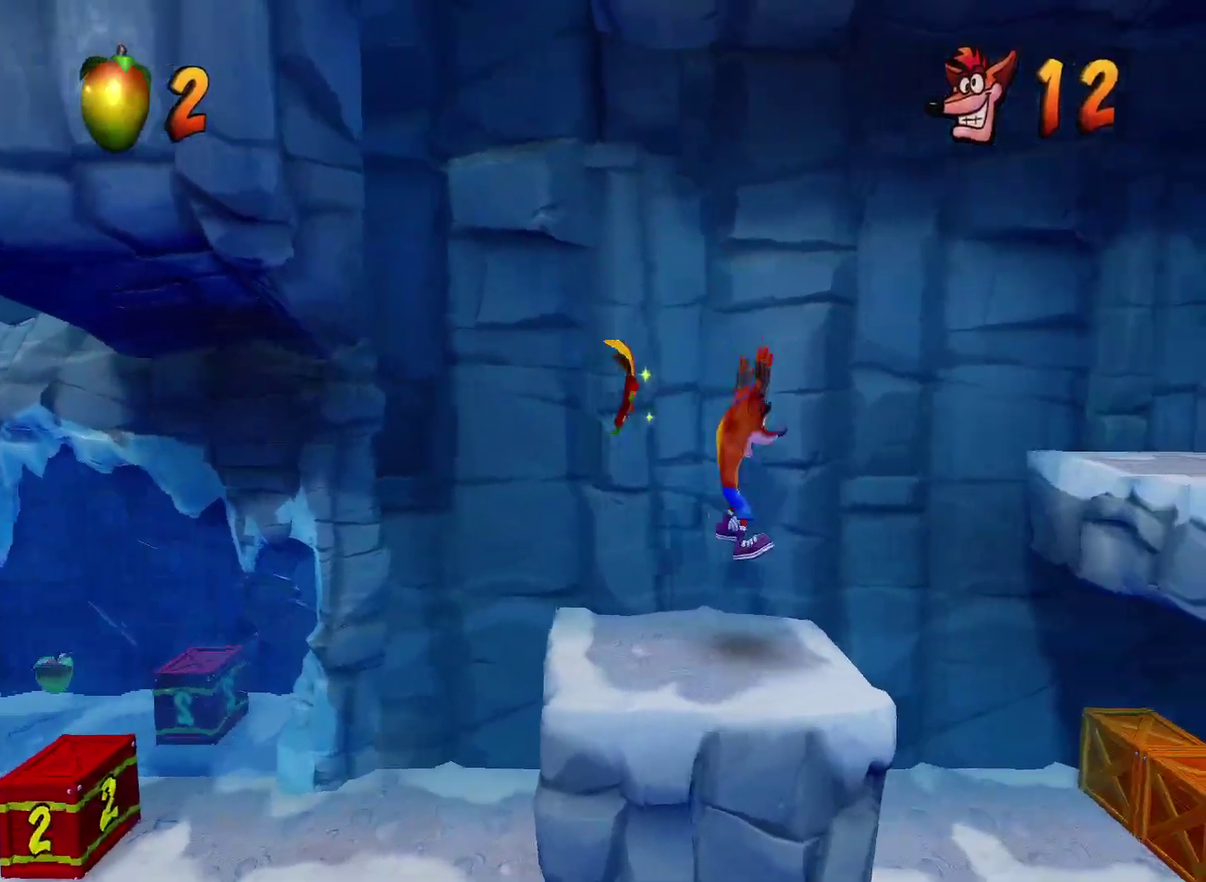
{"buttons": ["SQUARE"], "left_stick": "right", "right_stick": "center", "events": [[167, "R1", "down"], [317, "R1", "up"], [433, "SQUARE", "down"]]}
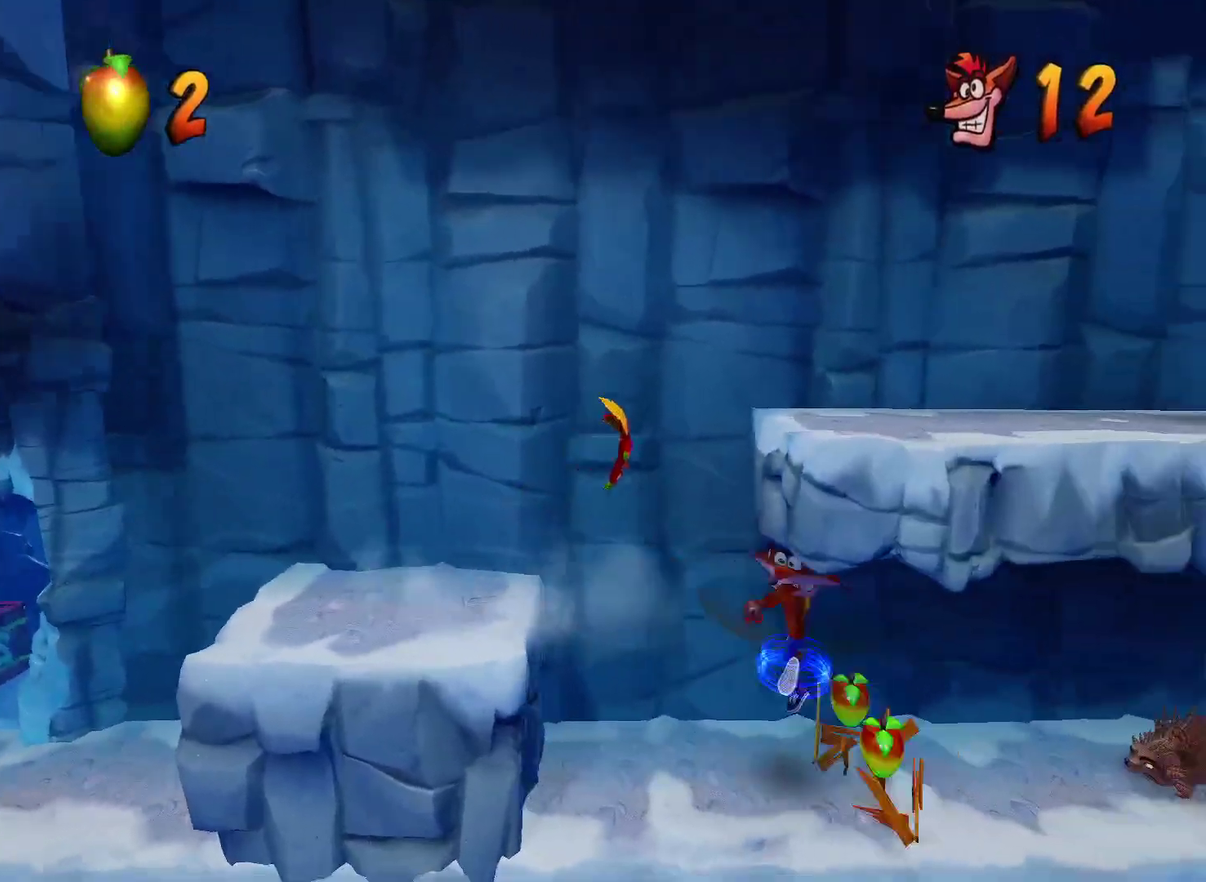
{"buttons": ["R1"], "left_stick": "right", "right_stick": "center", "events": [[167, "SQUARE", "up"], [400, "R1", "down"]]}
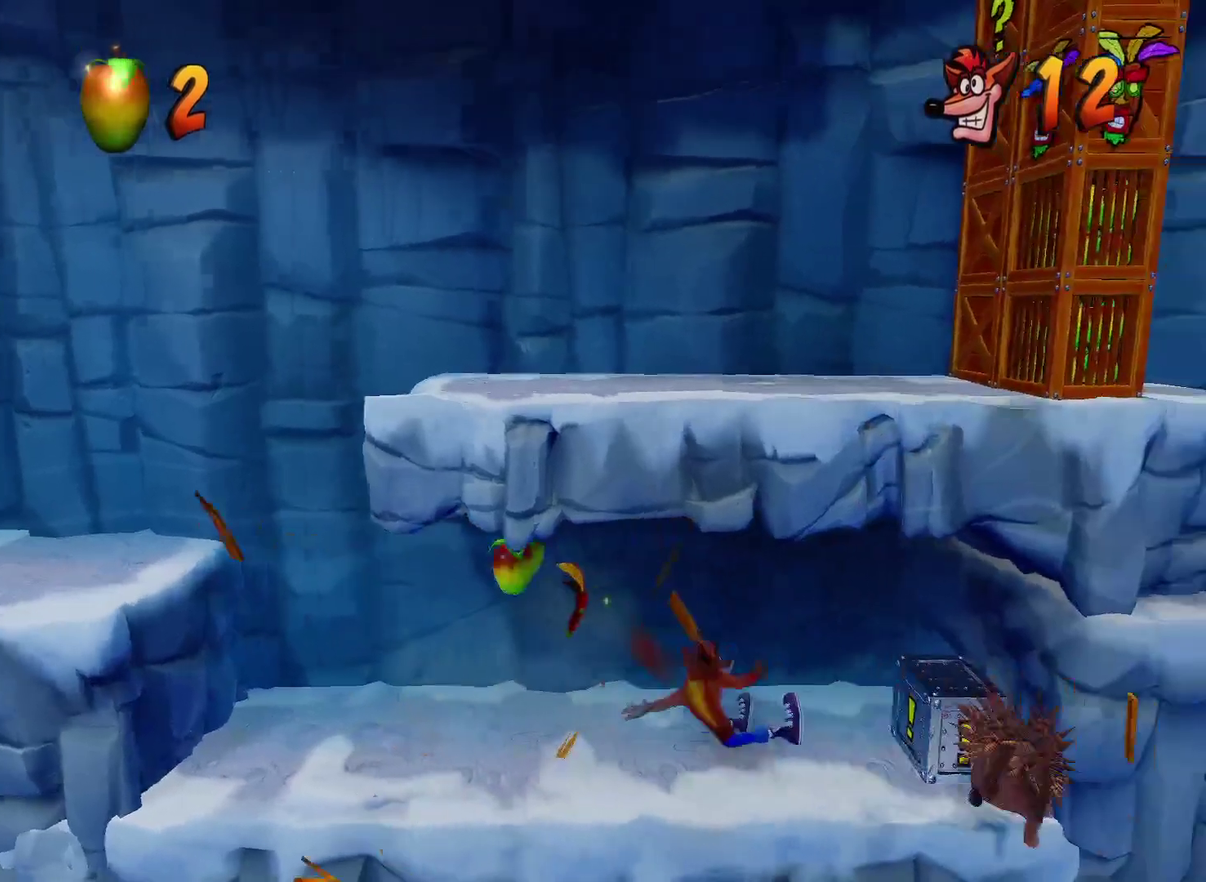
{"buttons": [], "left_stick": "left", "right_stick": "center", "events": [[100, "R1", "up"], [167, "SQUARE", "down"], [283, "SQUARE", "up"], [433, "left_stick", "left"]]}
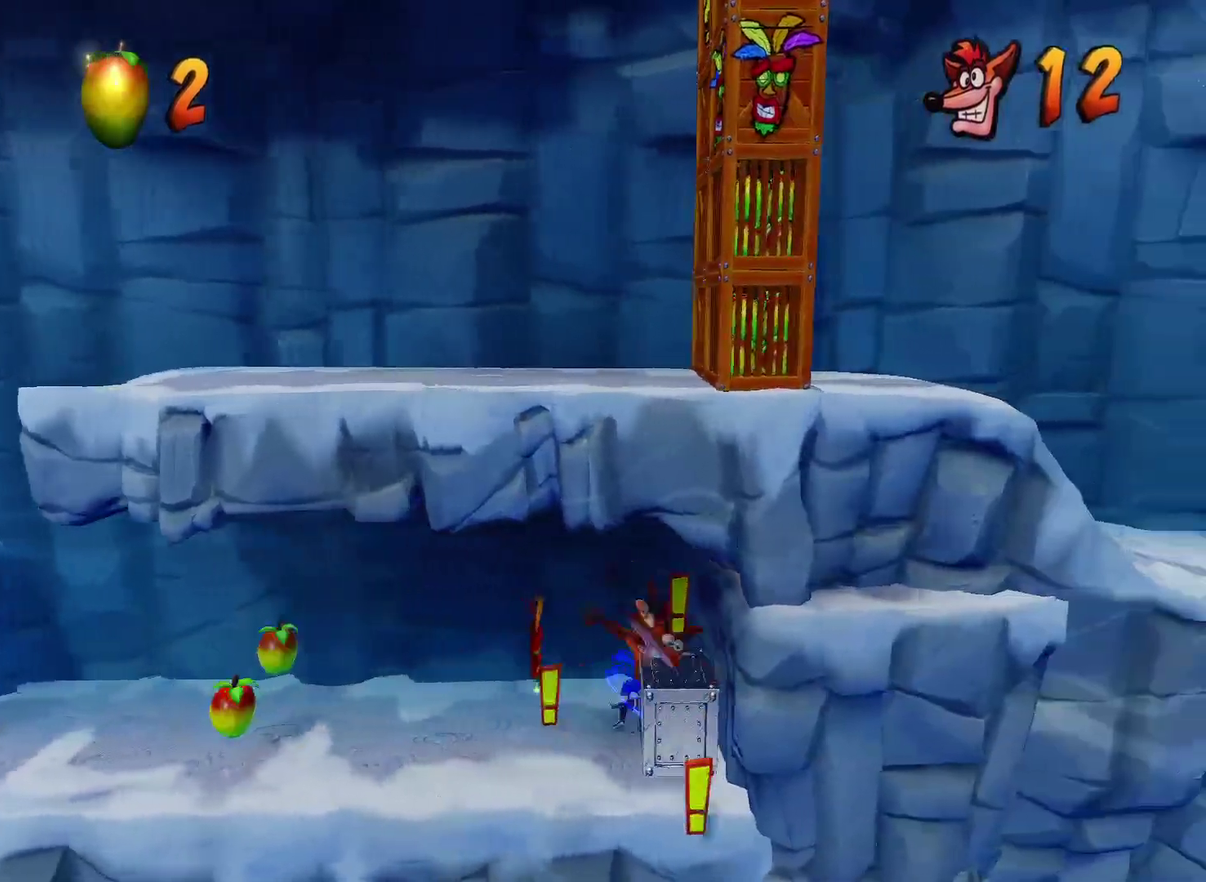
{"buttons": [], "left_stick": "left", "right_stick": "center", "events": []}
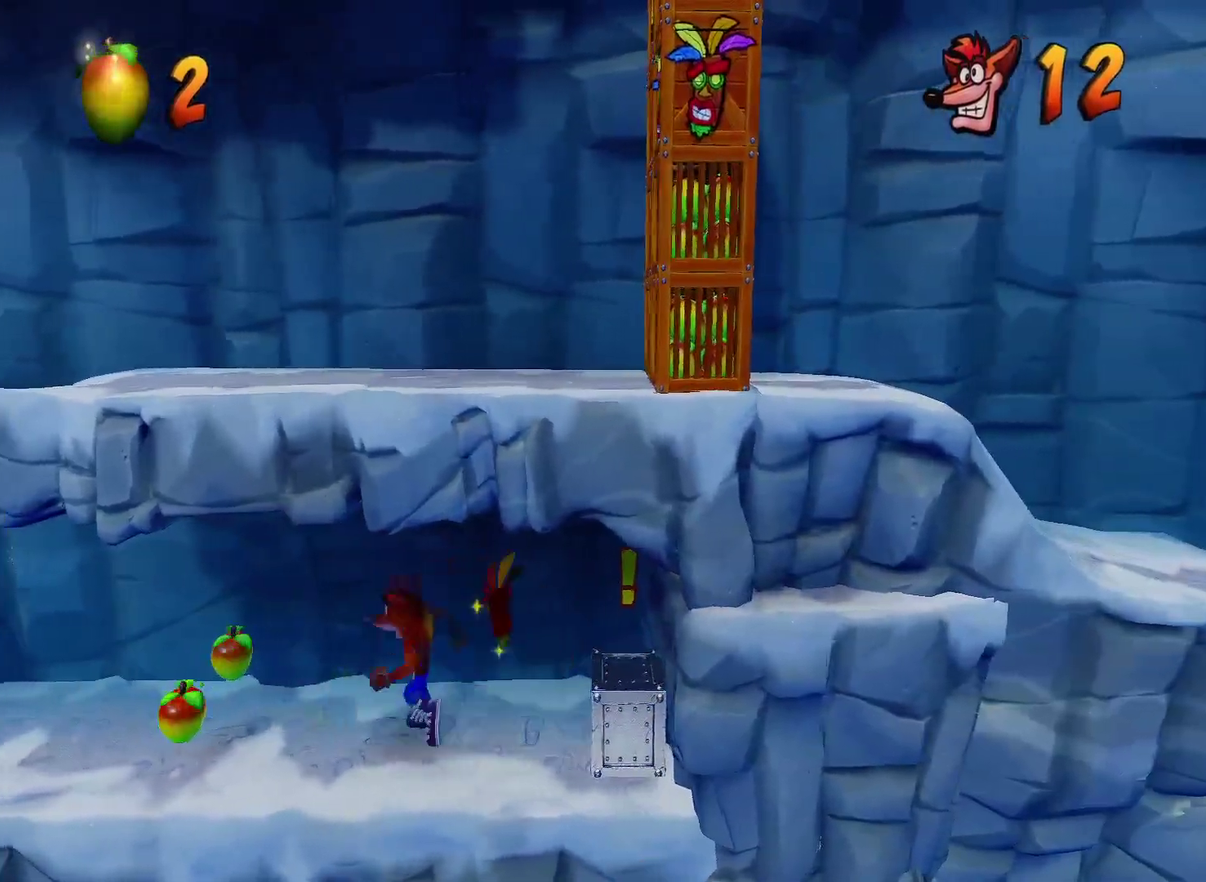
{"buttons": ["CROSS", "R1"], "left_stick": "left", "right_stick": "center", "events": [[317, "R1", "down"], [467, "CROSS", "down"]]}
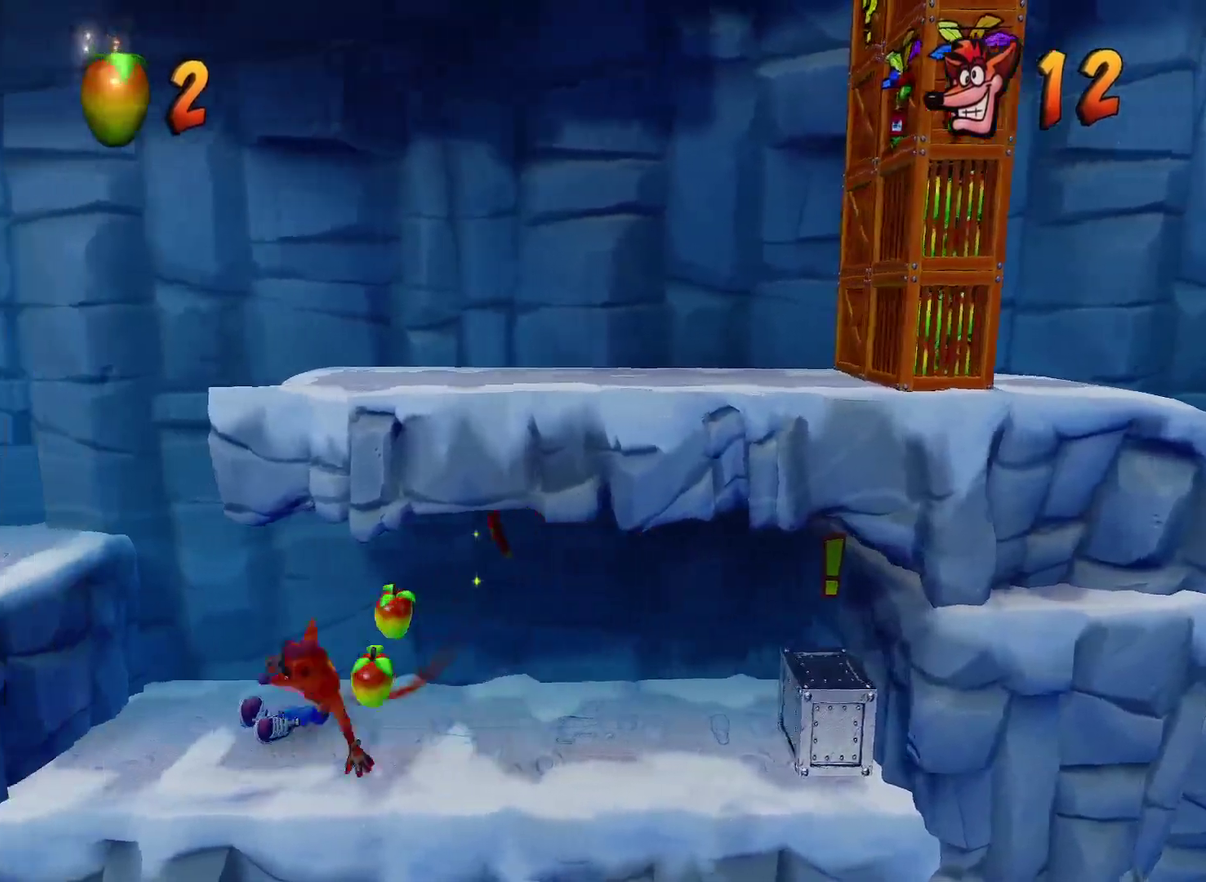
{"buttons": ["CROSS", "R1"], "left_stick": "right", "right_stick": "center", "events": [[50, "SQUARE", "down"], [200, "left_stick", "right"], [500, "SQUARE", "up"]]}
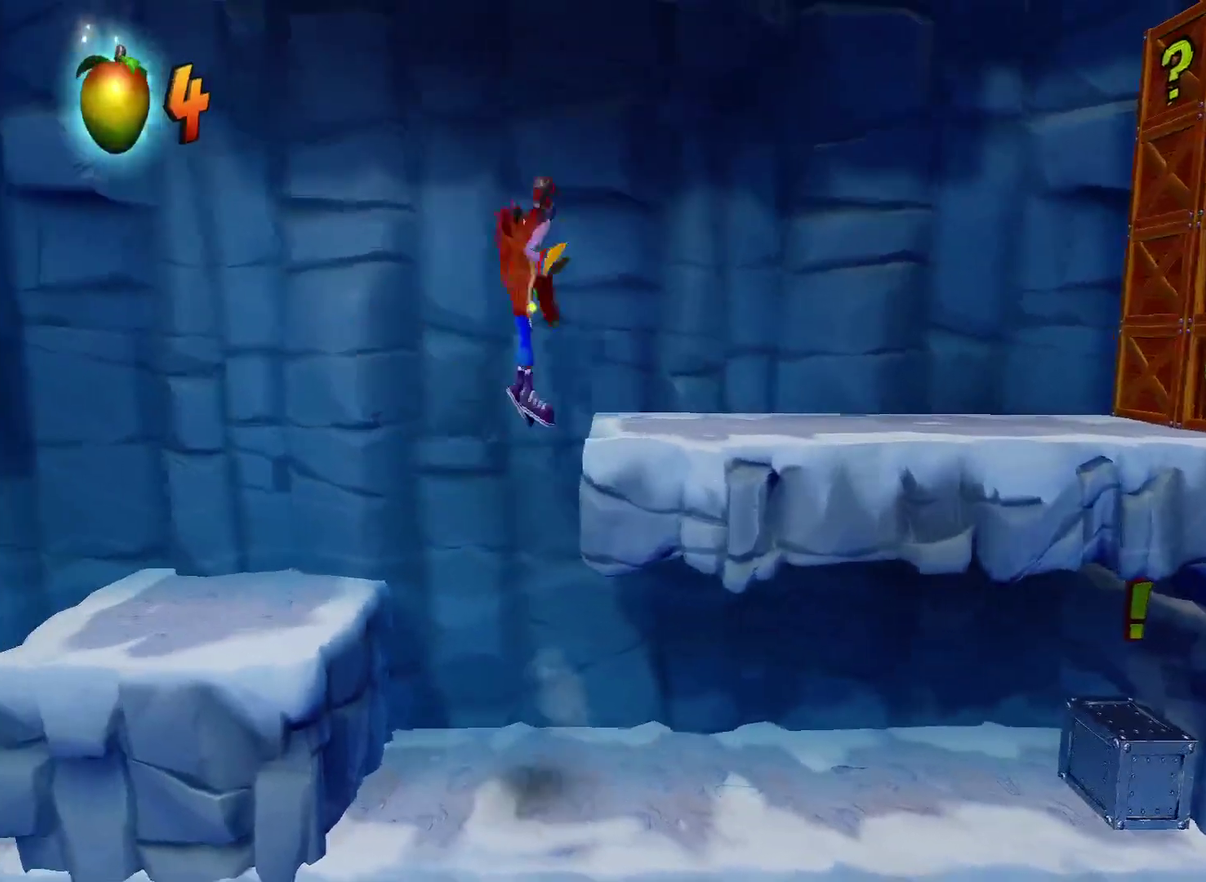
{"buttons": ["R1"], "left_stick": "right", "right_stick": "center", "events": [[17, "R1", "up"], [50, "CROSS", "up"], [383, "R1", "down"]]}
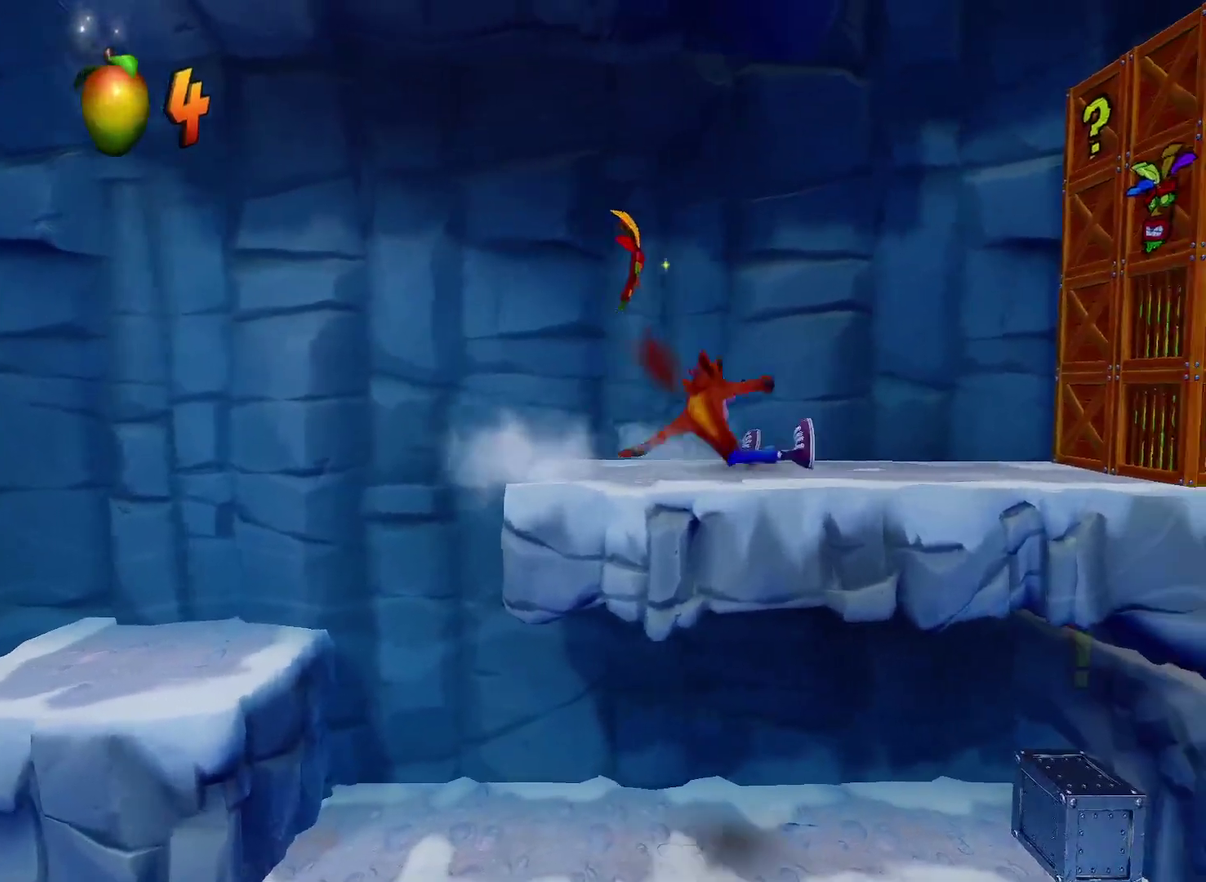
{"buttons": ["SQUARE"], "left_stick": "down-right", "right_stick": "center", "events": [[100, "CROSS", "down"], [117, "R1", "up"], [250, "CROSS", "up"], [317, "left_stick", "down-right"], [400, "SQUARE", "down"]]}
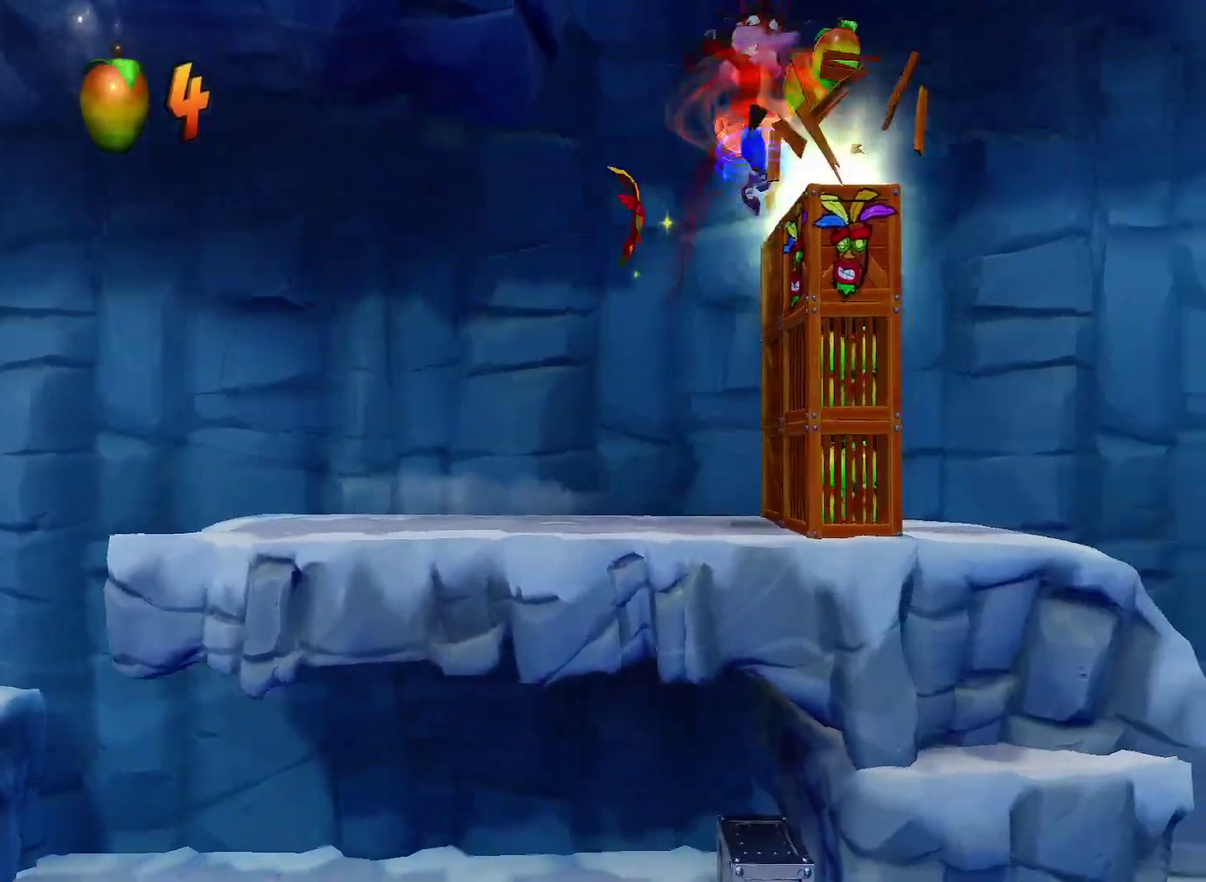
{"buttons": [], "left_stick": "left", "right_stick": "center", "events": [[167, "SQUARE", "up"], [217, "left_stick", "right"], [333, "SQUARE", "down"], [367, "left_stick", "down-right"], [417, "SQUARE", "up"], [417, "left_stick", "down-left"], [483, "left_stick", "left"]]}
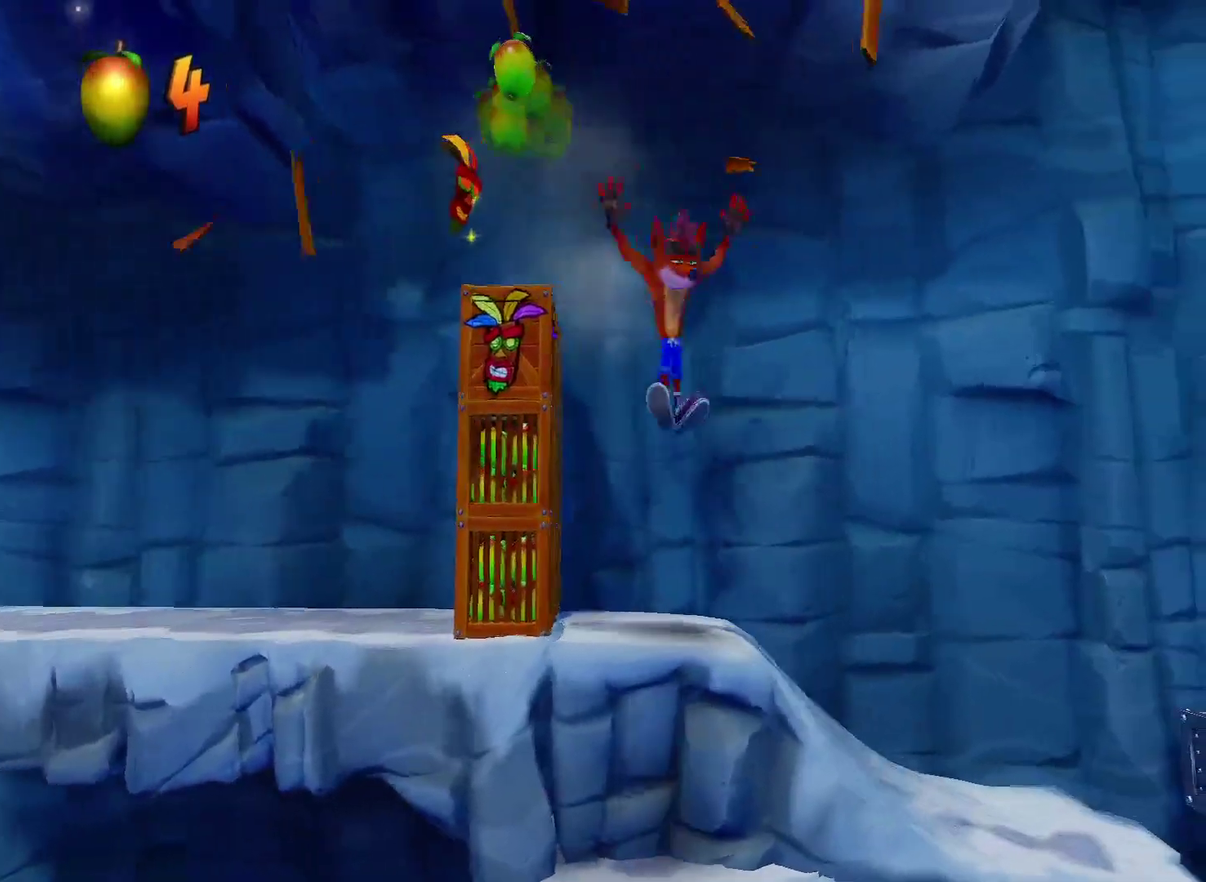
{"buttons": [], "left_stick": "down-right", "right_stick": "center", "events": [[50, "SQUARE", "down"], [183, "left_stick", "up-left"], [200, "SQUARE", "up"], [217, "CROSS", "down"], [333, "left_stick", "right"], [433, "CROSS", "up"], [450, "left_stick", "down-right"]]}
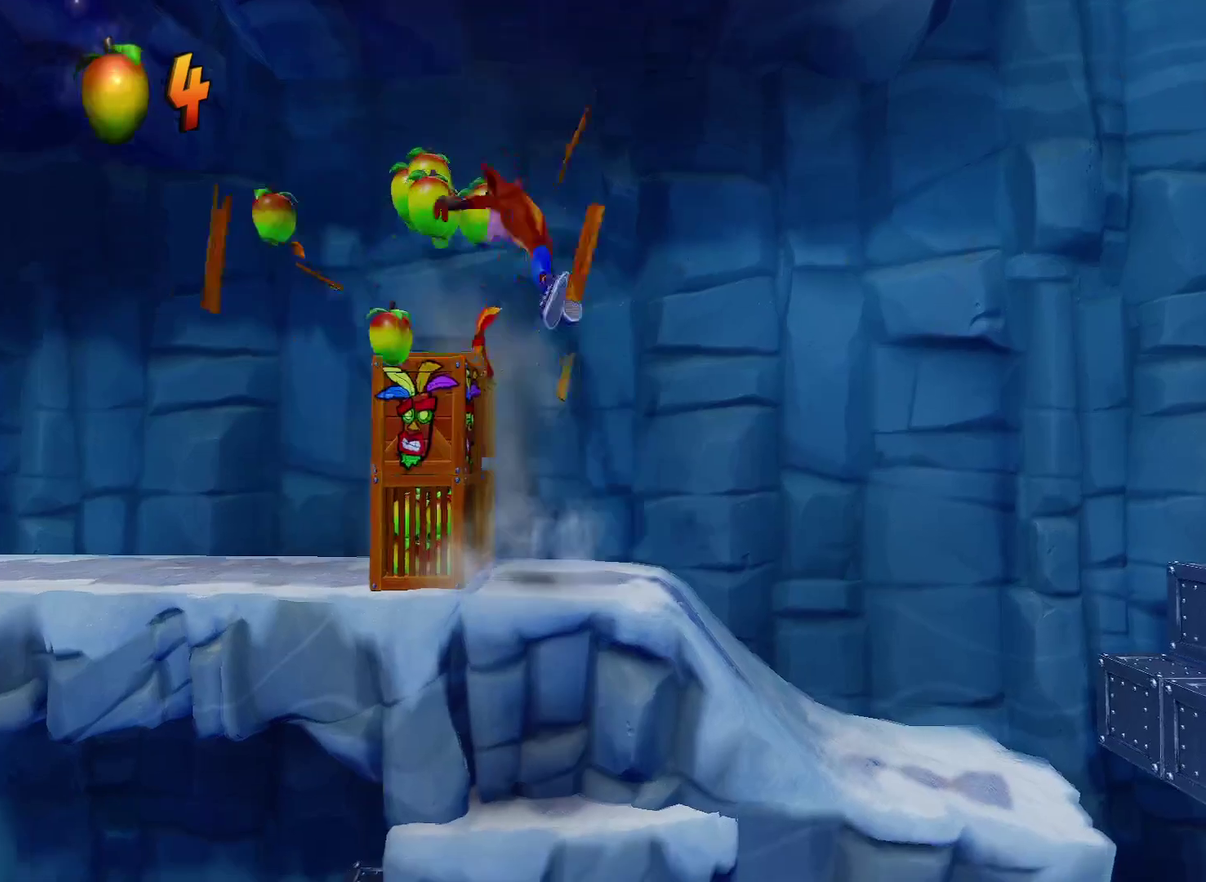
{"buttons": [], "left_stick": "right", "right_stick": "center", "events": [[67, "SQUARE", "down"], [133, "left_stick", "up-left"], [167, "SQUARE", "up"], [267, "SQUARE", "down"], [433, "SQUARE", "up"], [433, "left_stick", "right"]]}
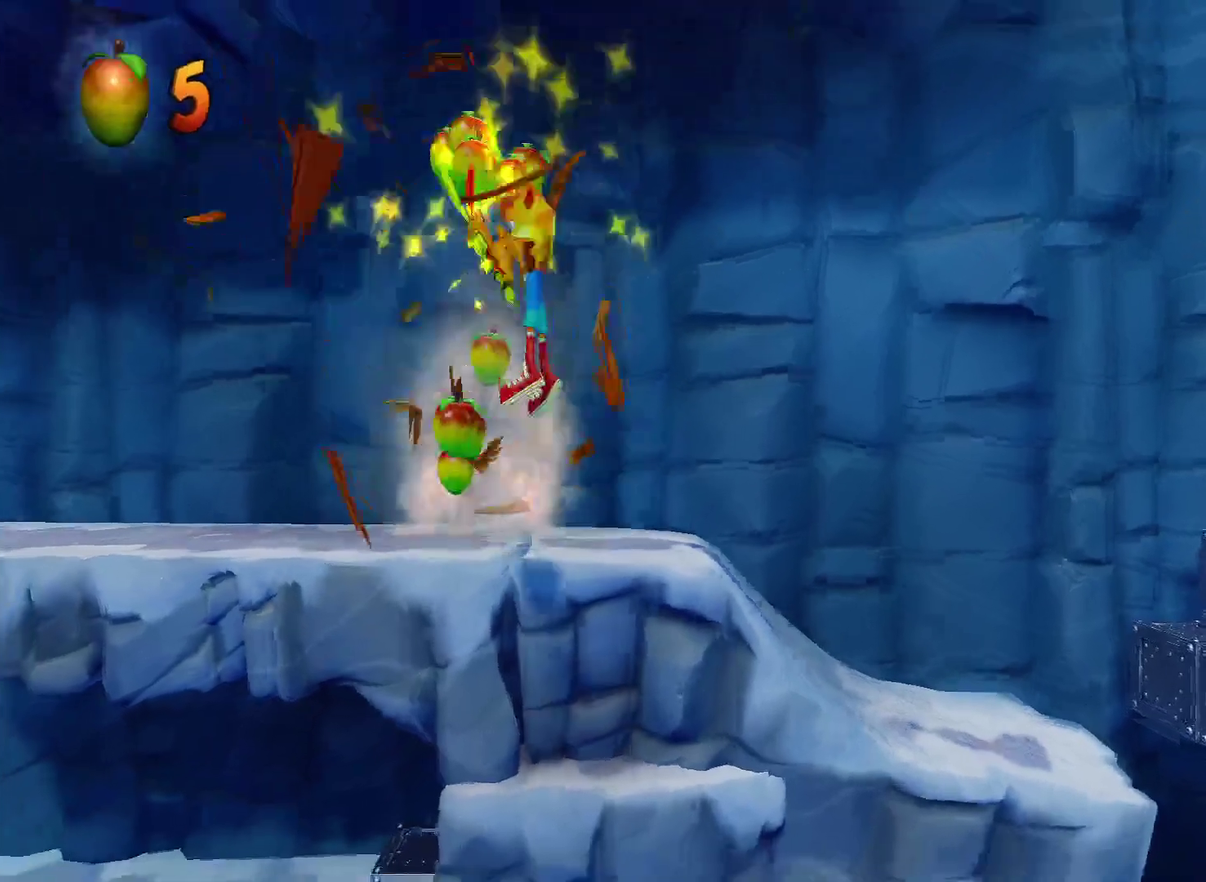
{"buttons": [], "left_stick": "right", "right_stick": "center", "events": [[250, "left_stick", "center"], [367, "left_stick", "right"]]}
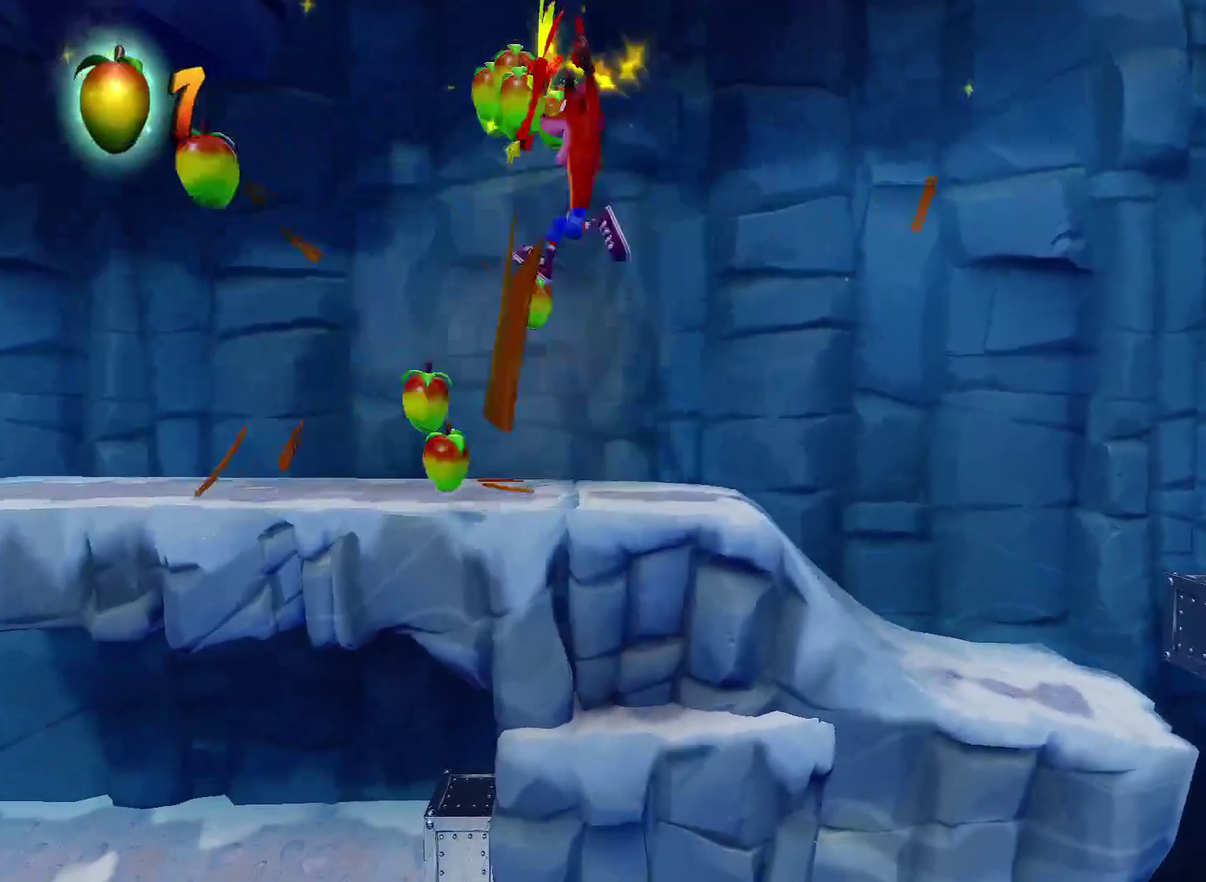
{"buttons": [], "left_stick": "right", "right_stick": "center", "events": []}
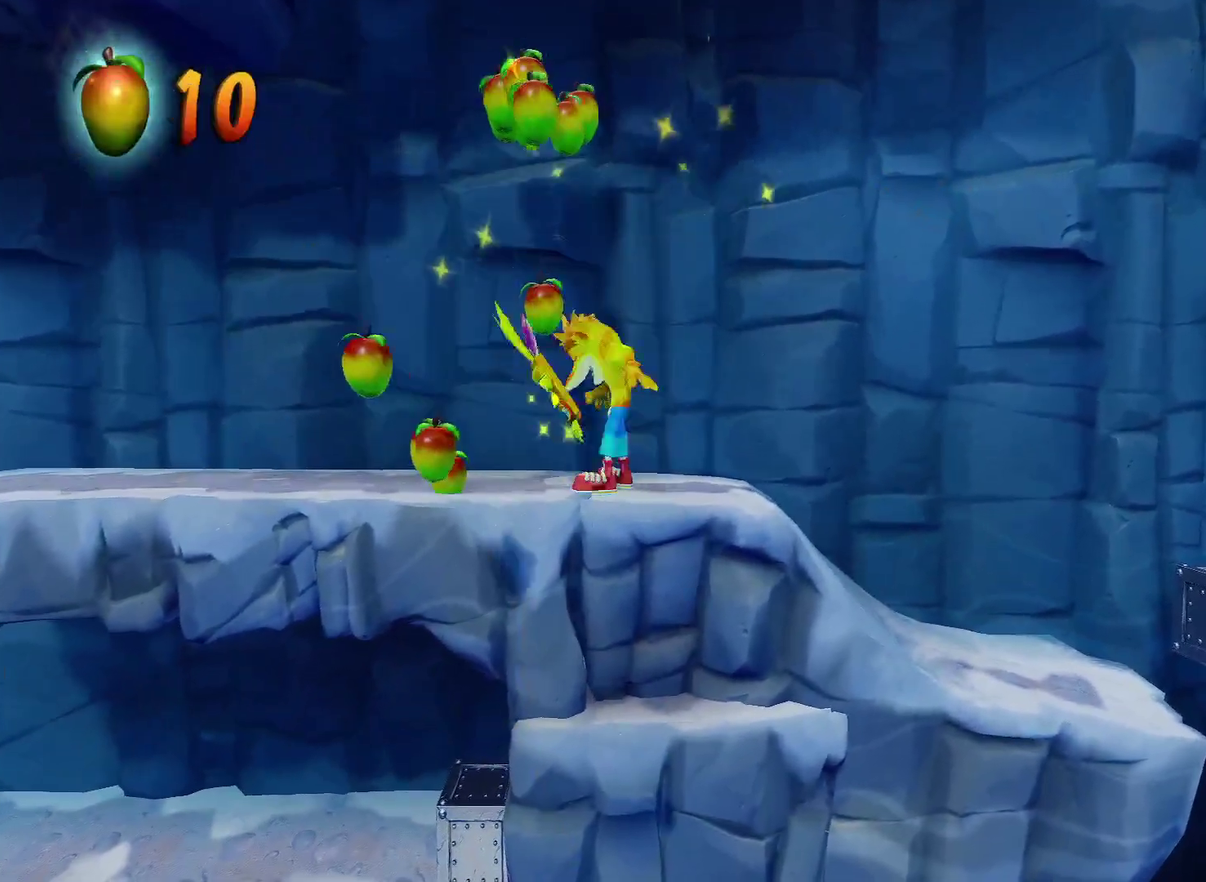
{"buttons": [], "left_stick": "right", "right_stick": "center", "events": []}
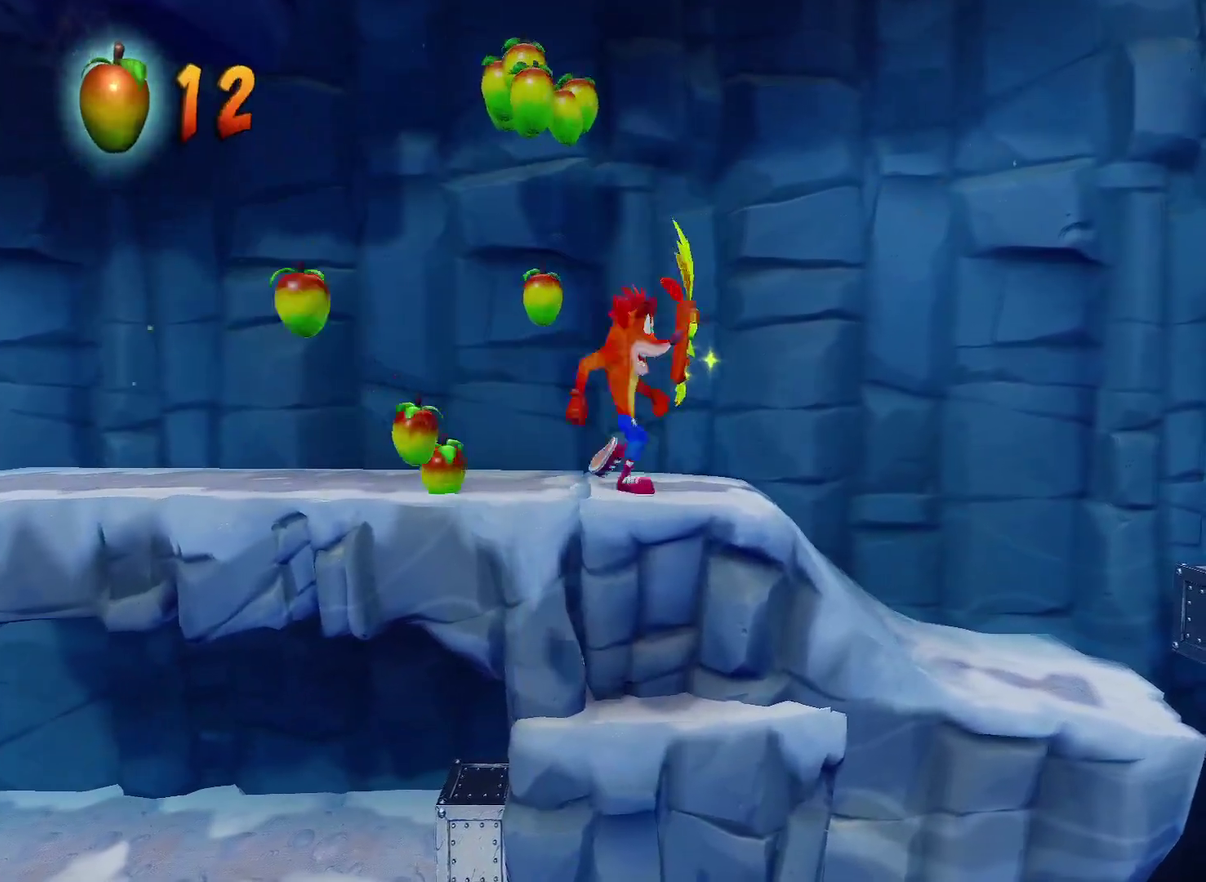
{"buttons": ["R1"], "left_stick": "right", "right_stick": "center", "events": [[450, "R1", "down"]]}
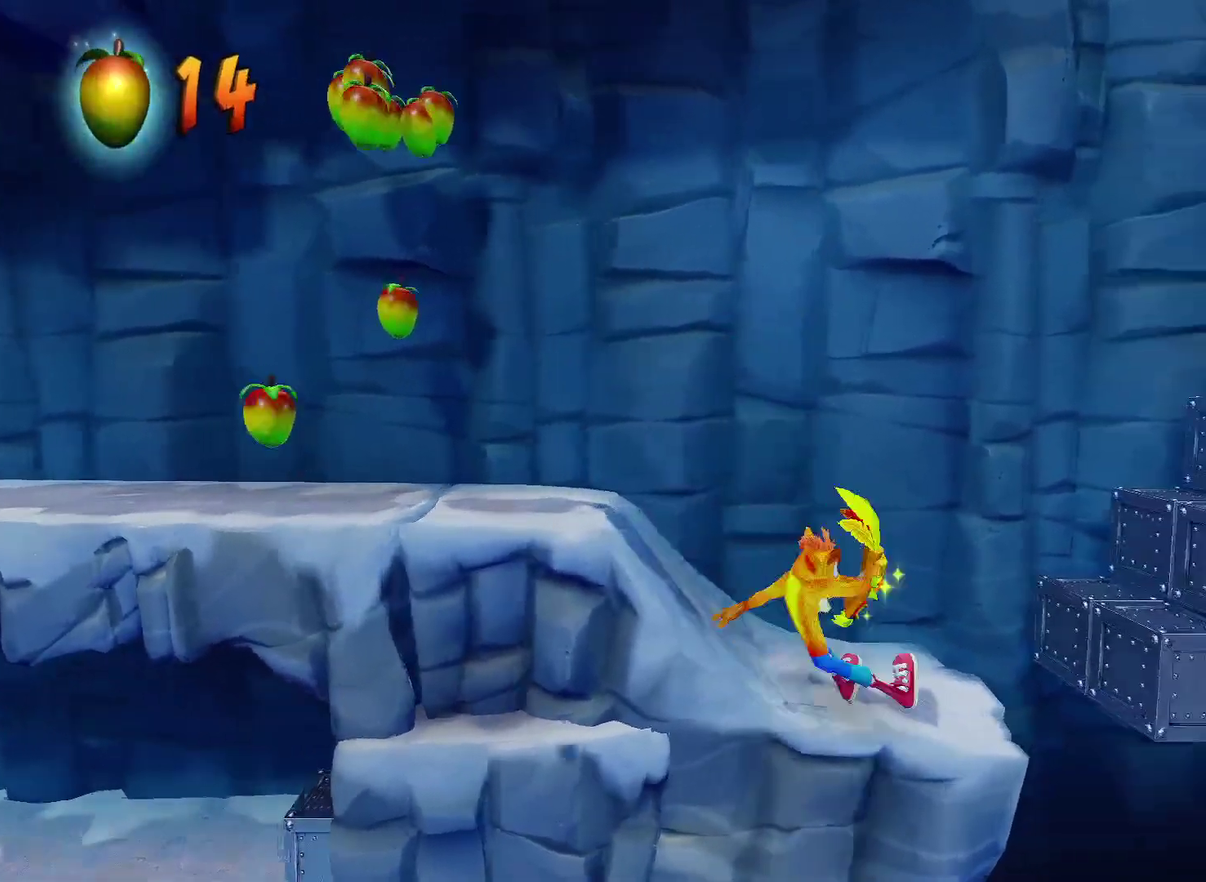
{"buttons": [], "left_stick": "up-right", "right_stick": "center", "events": [[100, "CROSS", "down"], [217, "SQUARE", "down"], [383, "SQUARE", "up"], [467, "CROSS", "up"], [500, "R1", "up"], [500, "left_stick", "up-right"]]}
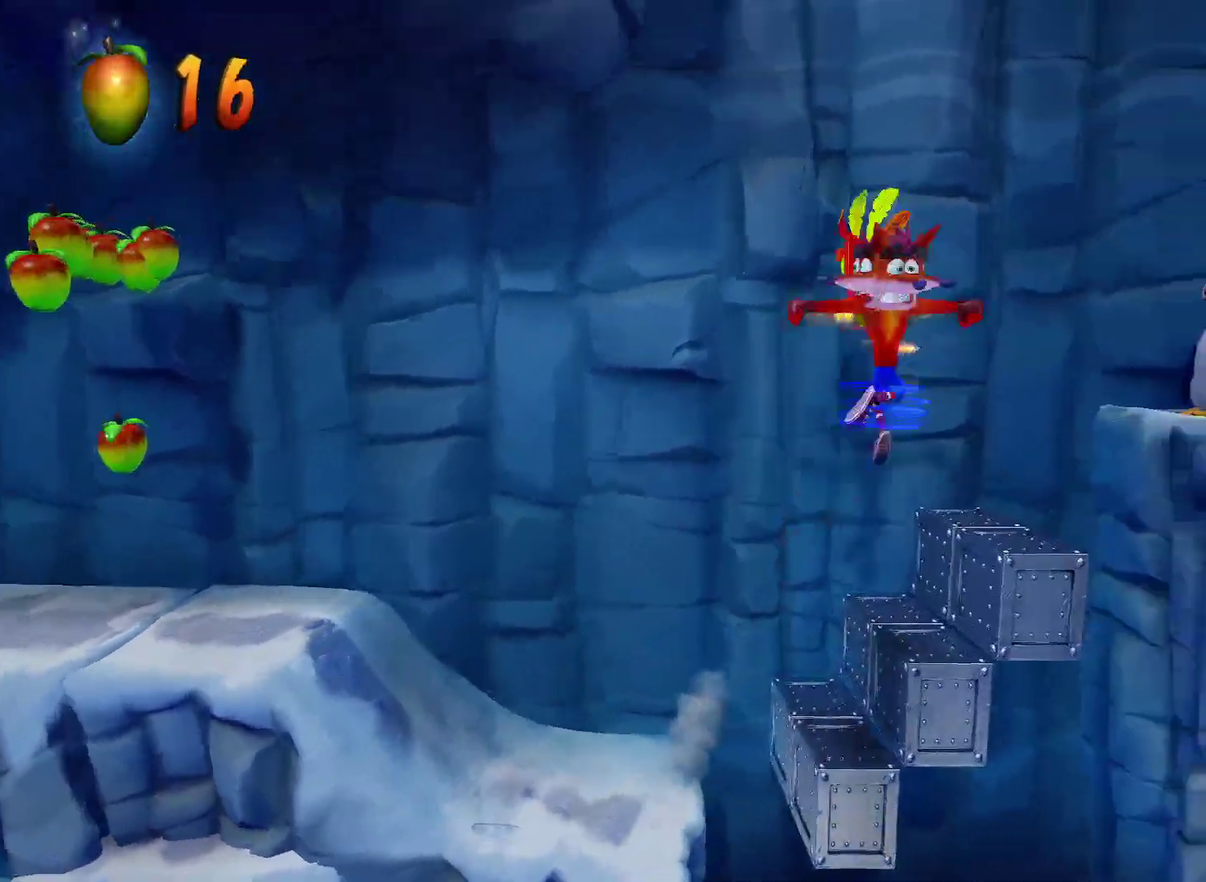
{"buttons": ["R1"], "left_stick": "right", "right_stick": "center", "events": [[167, "left_stick", "center"], [333, "left_stick", "right"], [467, "R1", "down"]]}
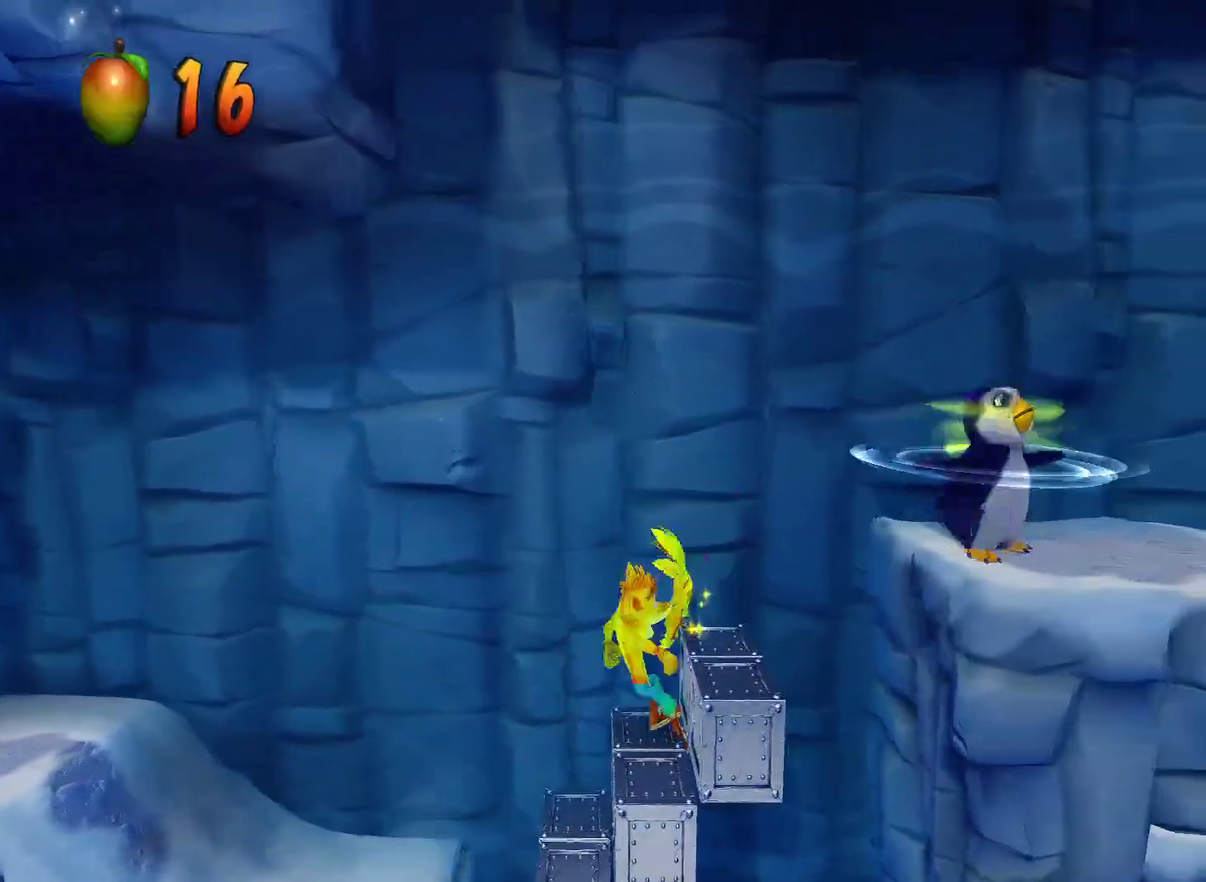
{"buttons": ["CROSS", "R1"], "left_stick": "right", "right_stick": "center", "events": [[100, "CROSS", "down"], [250, "SQUARE", "down"], [483, "SQUARE", "up"]]}
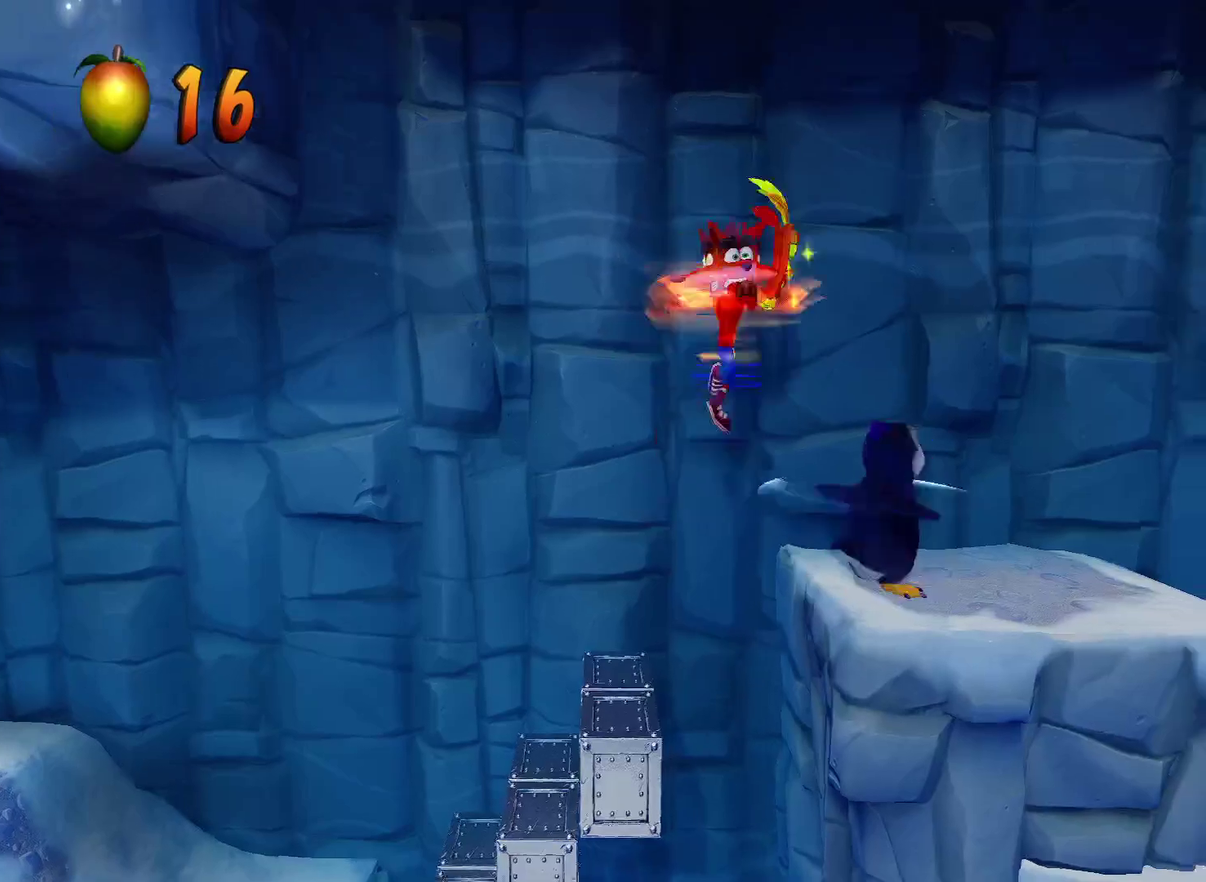
{"buttons": [], "left_stick": "right", "right_stick": "center", "events": [[67, "CROSS", "up"], [67, "R1", "up"]]}
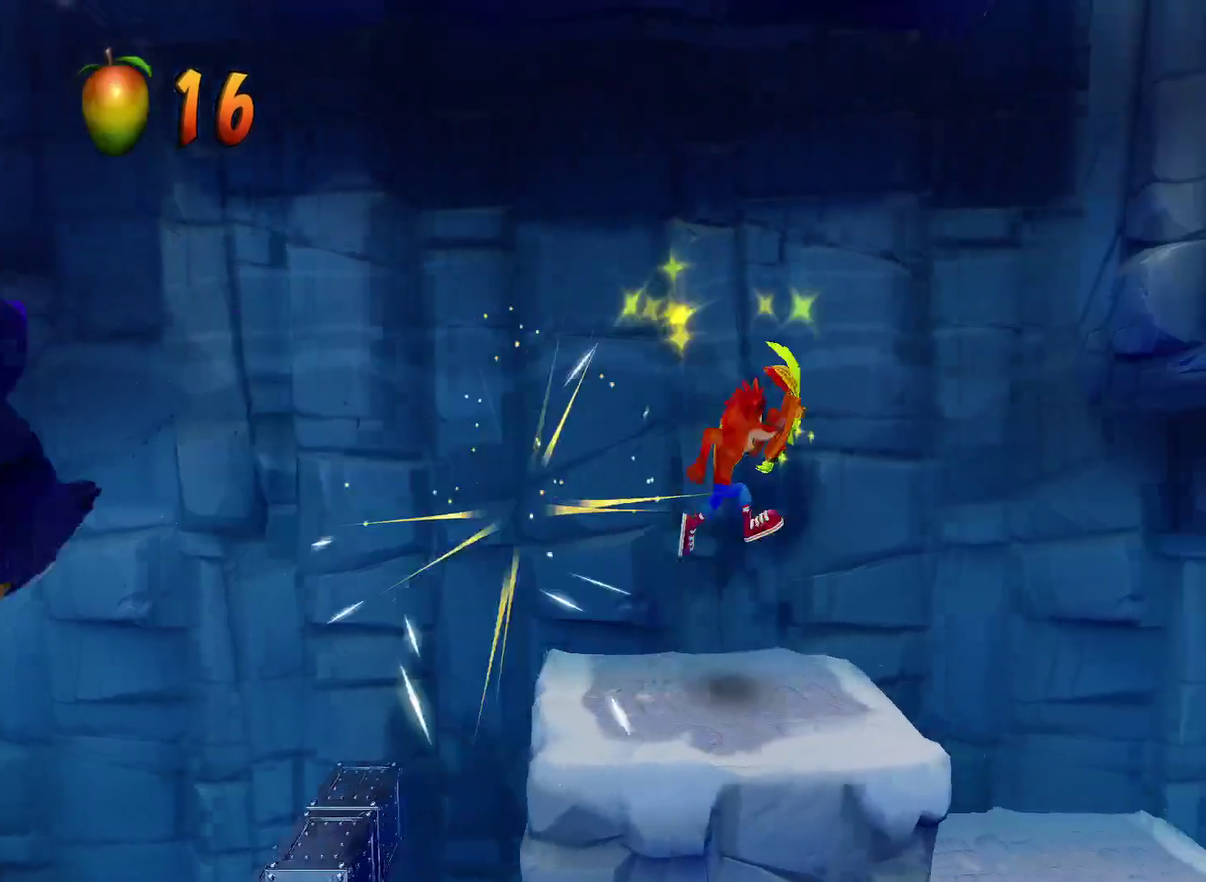
{"buttons": [], "left_stick": "right", "right_stick": "center", "events": []}
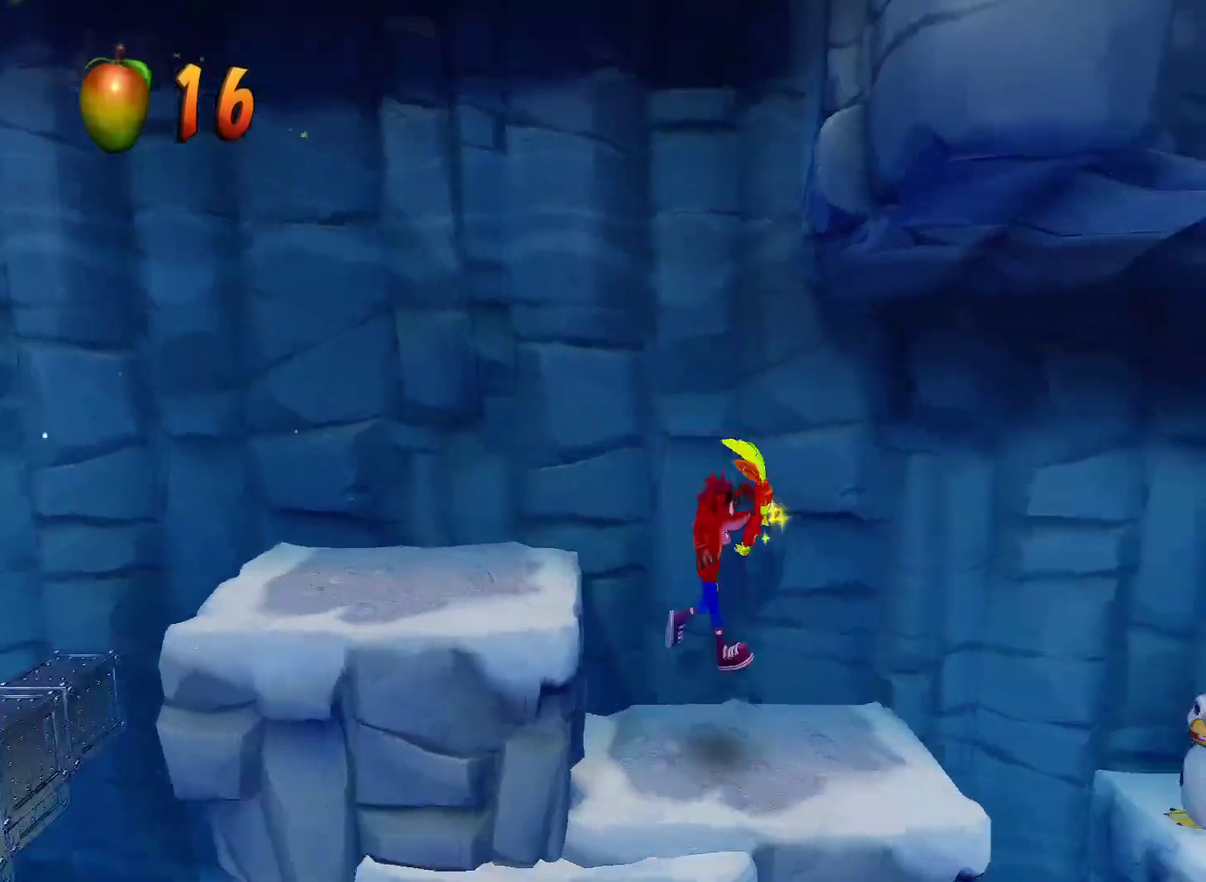
{"buttons": ["CROSS", "SQUARE"], "left_stick": "right", "right_stick": "center", "events": [[250, "R1", "down"], [417, "SQUARE", "down"], [467, "CROSS", "down"], [467, "R1", "up"]]}
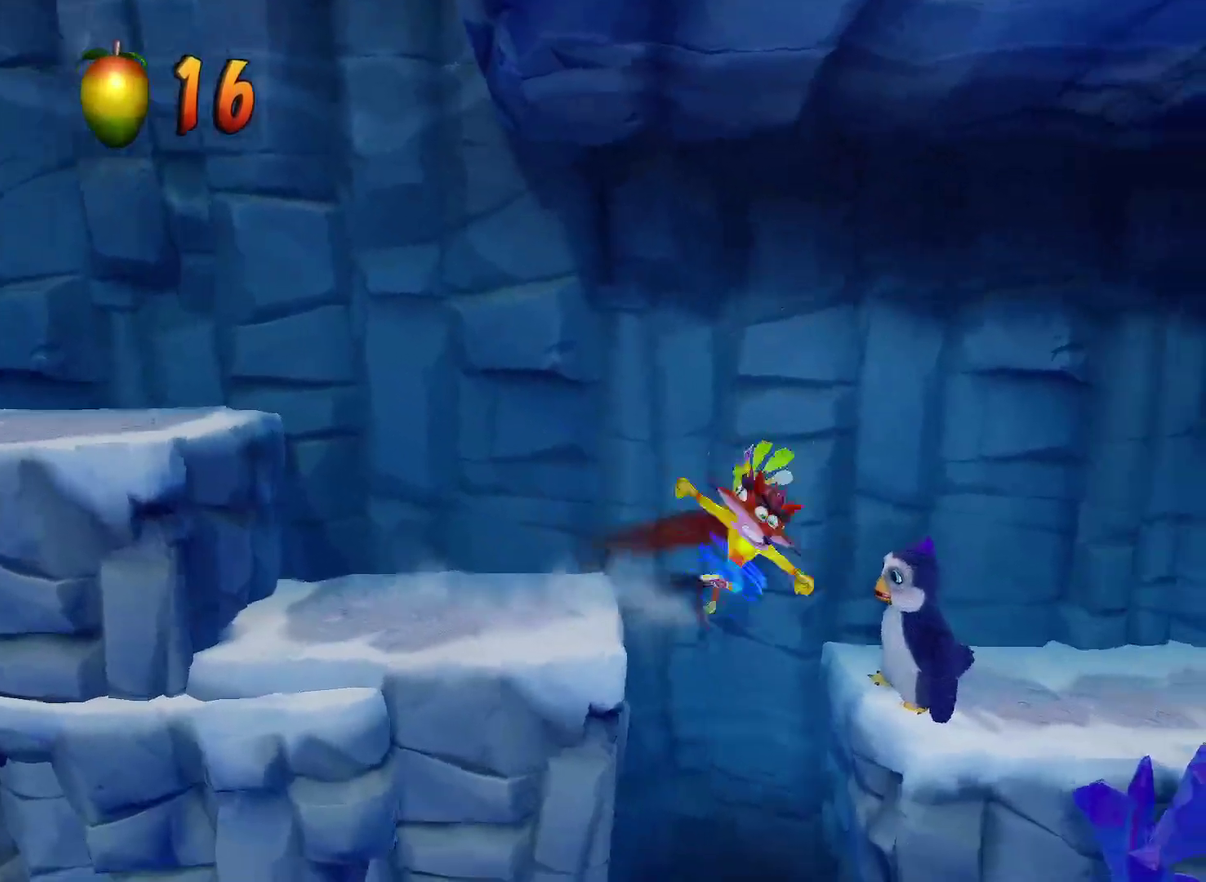
{"buttons": [], "left_stick": "right", "right_stick": "center", "events": [[17, "SQUARE", "up"], [150, "CROSS", "up"]]}
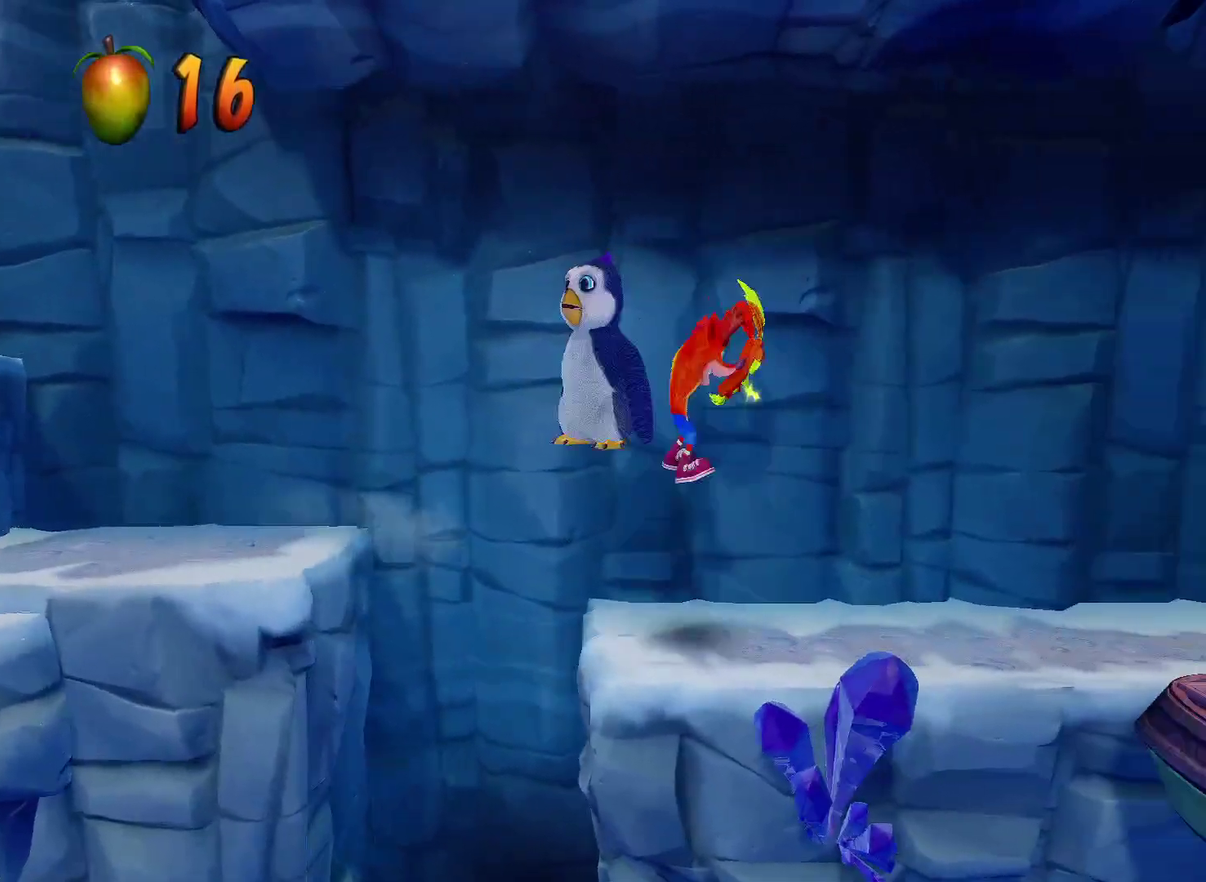
{"buttons": ["CROSS"], "left_stick": "right", "right_stick": "center", "events": [[267, "R1", "down"], [433, "R1", "up"], [483, "CROSS", "down"]]}